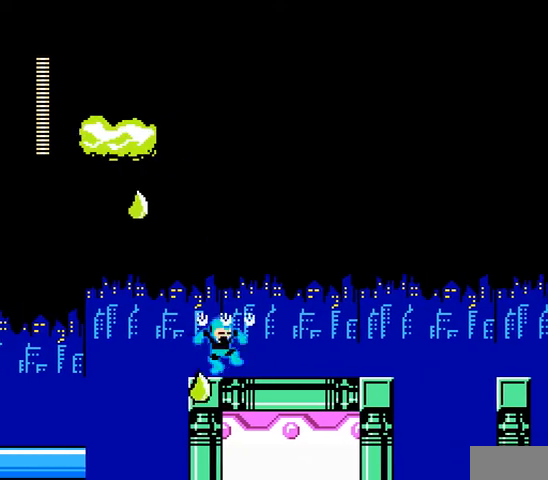
Gameplay with a controller; each line is a JSON object with the inputs held at the frame after it. "events" lists button and stick changes between this image and that frame as [ms after this image, input, new state], when the widget could be followed in between. Not read: L3 R3 X Y.
{"buttons": ["A", "C", "DPAD_RIGHT"], "events": [[467, "C", "down"]]}
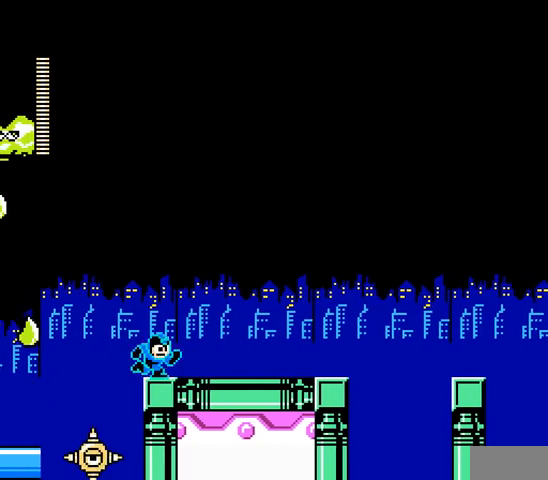
{"buttons": ["A", "DPAD_RIGHT"], "events": [[133, "C", "up"]]}
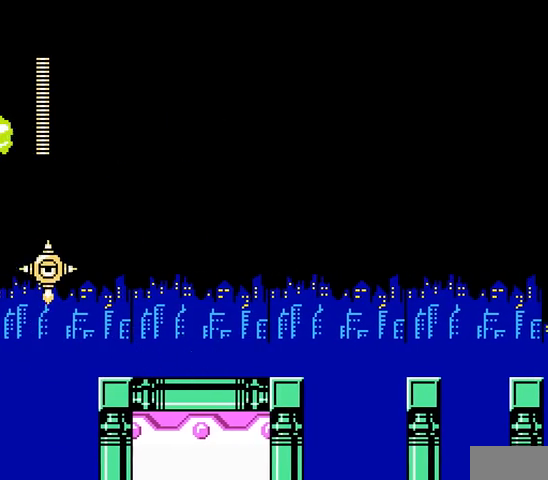
{"buttons": ["A", "B", "C", "DPAD_RIGHT"], "events": [[367, "C", "down"], [500, "B", "down"]]}
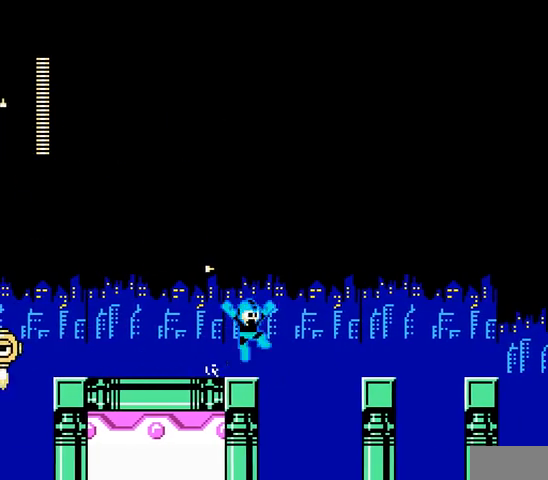
{"buttons": ["A", "DPAD_LEFT"], "events": [[167, "DPAD_LEFT", "down"], [167, "DPAD_RIGHT", "up"], [300, "C", "up"], [433, "B", "up"]]}
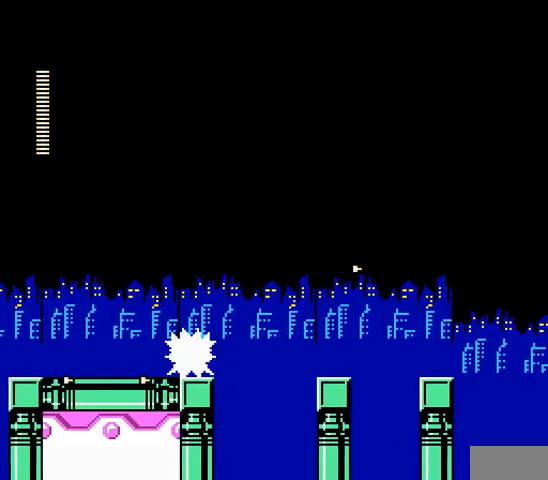
{"buttons": ["A", "DPAD_RIGHT"], "events": [[100, "DPAD_LEFT", "up"], [367, "DPAD_RIGHT", "down"]]}
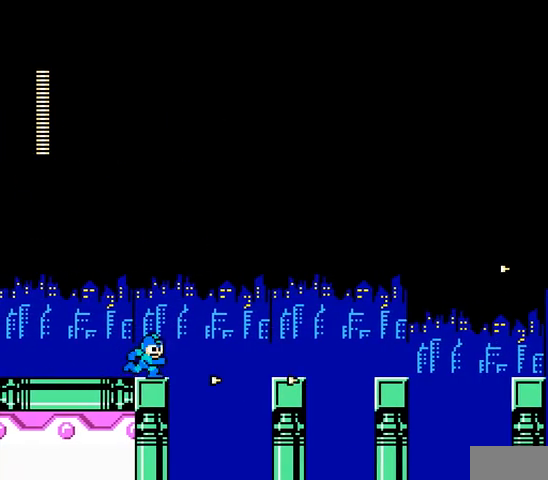
{"buttons": ["A", "B", "C", "DPAD_RIGHT"], "events": [[33, "DPAD_RIGHT", "up"], [233, "C", "down"], [267, "DPAD_RIGHT", "down"], [300, "B", "down"]]}
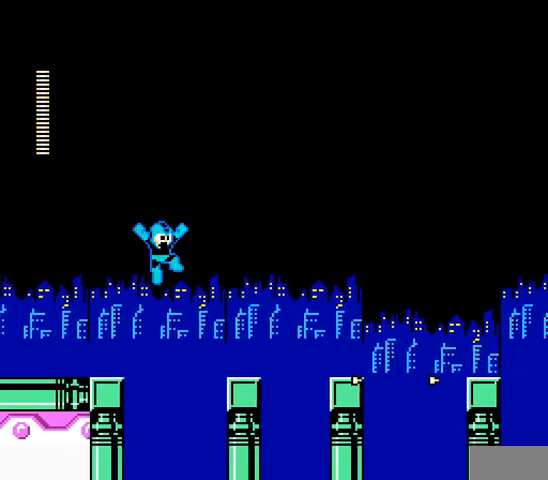
{"buttons": ["A", "B", "DPAD_RIGHT"], "events": [[133, "B", "up"], [167, "C", "up"], [500, "B", "down"]]}
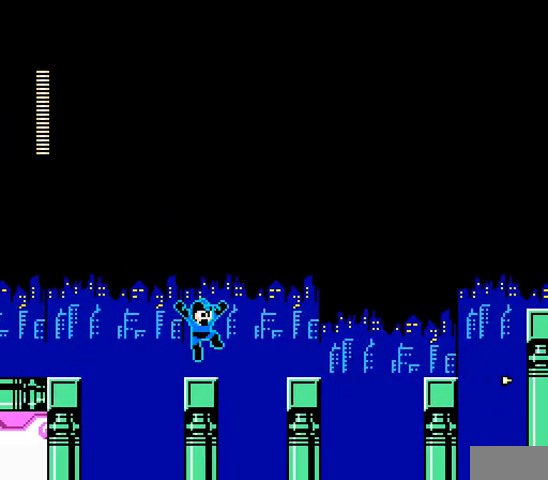
{"buttons": ["A", "DPAD_RIGHT"], "events": [[267, "B", "up"]]}
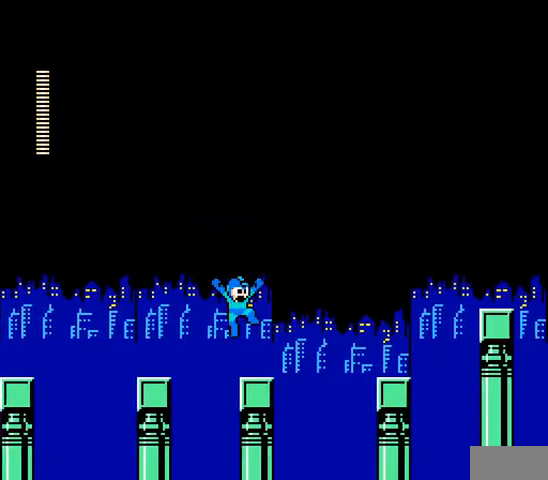
{"buttons": ["A", "B", "C", "DPAD_RIGHT"], "events": [[133, "DPAD_RIGHT", "up"], [267, "C", "down"], [267, "DPAD_RIGHT", "down"], [333, "B", "down"]]}
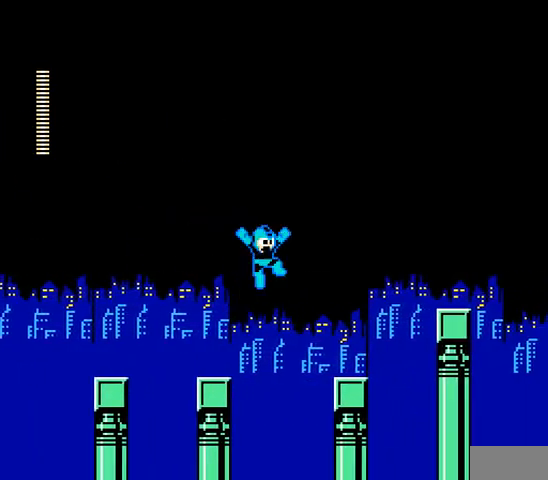
{"buttons": ["A", "DPAD_RIGHT"], "events": [[333, "B", "up"], [333, "C", "up"]]}
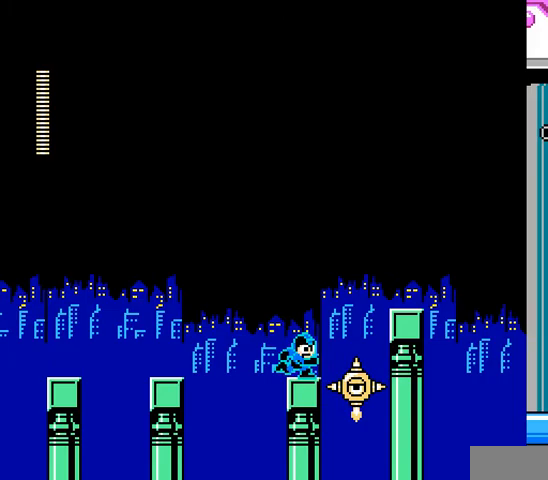
{"buttons": ["A"], "events": [[33, "DPAD_RIGHT", "up"], [300, "DPAD_RIGHT", "down"], [467, "DPAD_RIGHT", "up"]]}
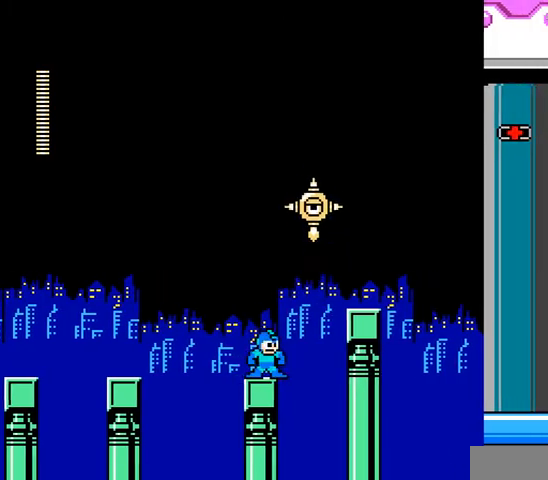
{"buttons": ["A", "B"], "events": [[500, "B", "down"]]}
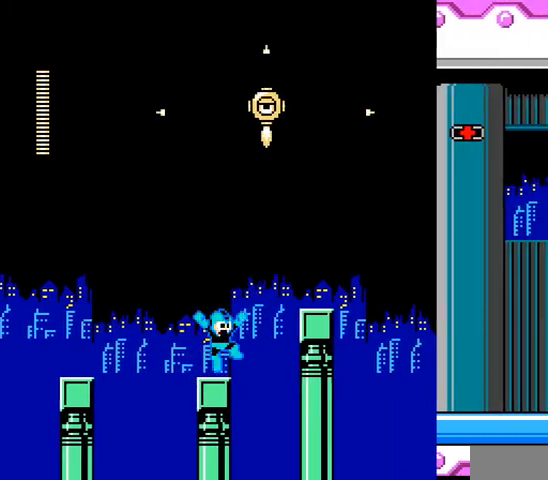
{"buttons": ["A", "DPAD_RIGHT"], "events": [[33, "DPAD_RIGHT", "down"], [267, "B", "up"]]}
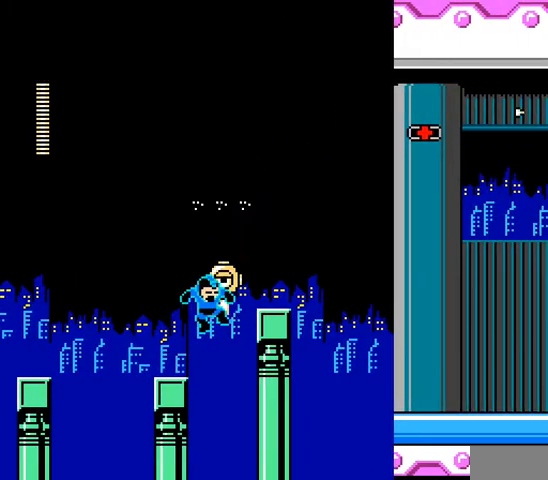
{"buttons": ["A", "B", "DPAD_RIGHT"], "events": [[100, "DPAD_RIGHT", "up"], [333, "B", "down"], [367, "DPAD_RIGHT", "down"]]}
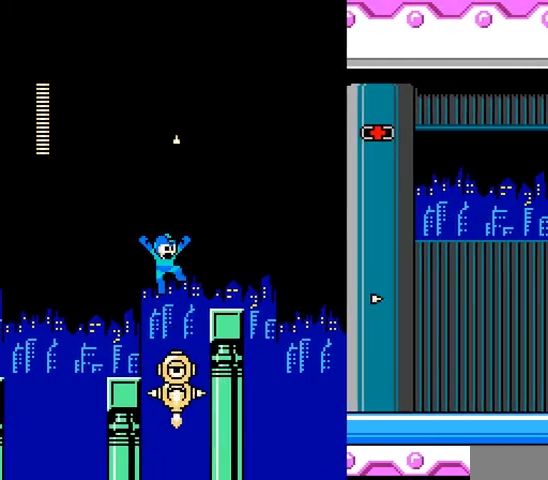
{"buttons": ["A", "C", "DPAD_RIGHT"], "events": [[167, "B", "up"], [367, "DPAD_RIGHT", "up"], [433, "C", "down"], [433, "DPAD_RIGHT", "down"]]}
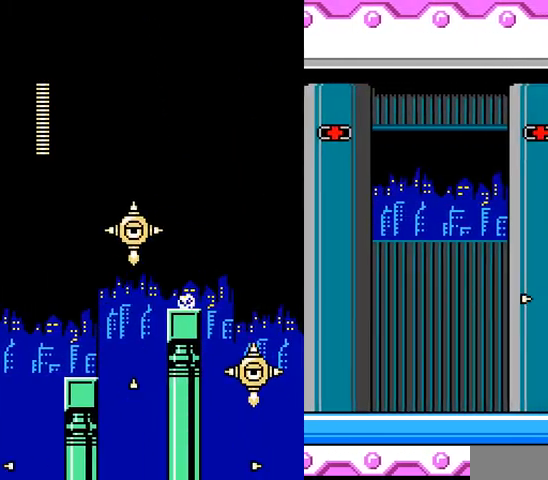
{"buttons": ["A", "B", "C", "DPAD_RIGHT"], "events": [[33, "B", "down"]]}
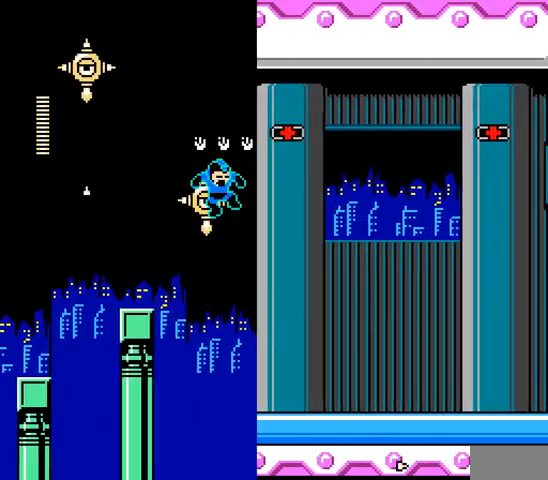
{"buttons": ["A", "B", "C", "DPAD_RIGHT"], "events": []}
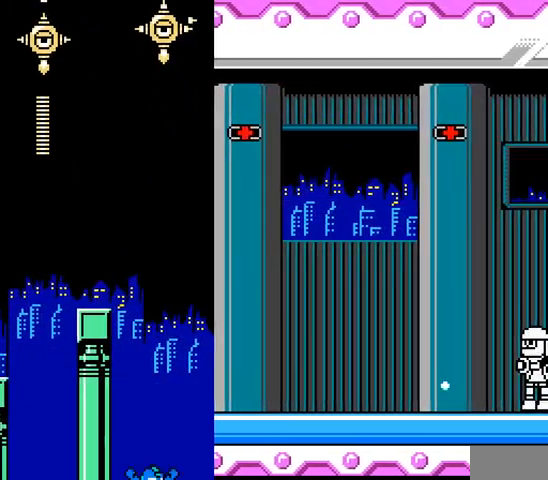
{"buttons": [], "events": [[33, "B", "up"], [67, "C", "up"], [200, "DPAD_RIGHT", "up"], [433, "A", "up"]]}